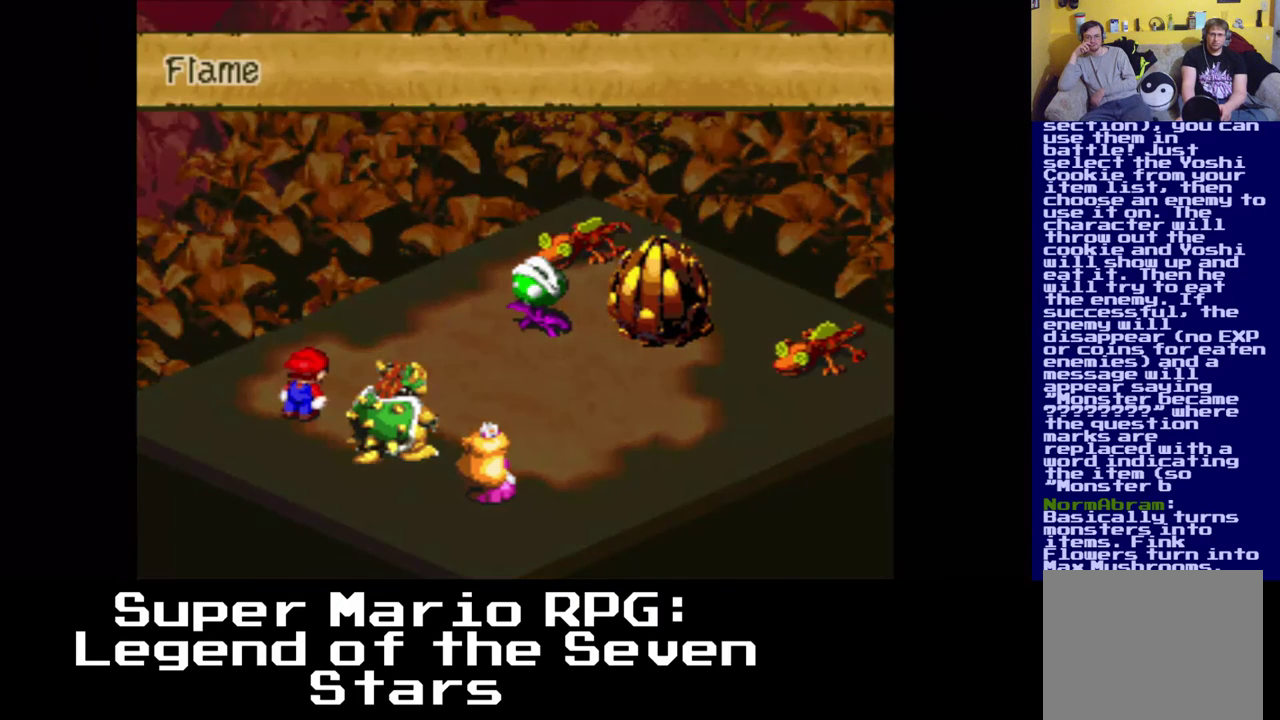
Gameplay with a controller (Xbox layout); each line is a JSON object with the inputs held at the frame after it. "events" lists button and stick changes between this image and that frame as [ms after this image, input, new state], when the widget could be followed in between. Not read: R3.
{"buttons": ["B"], "left_stick": "center", "right_stick": "center", "events": [[400, "B", "down"]]}
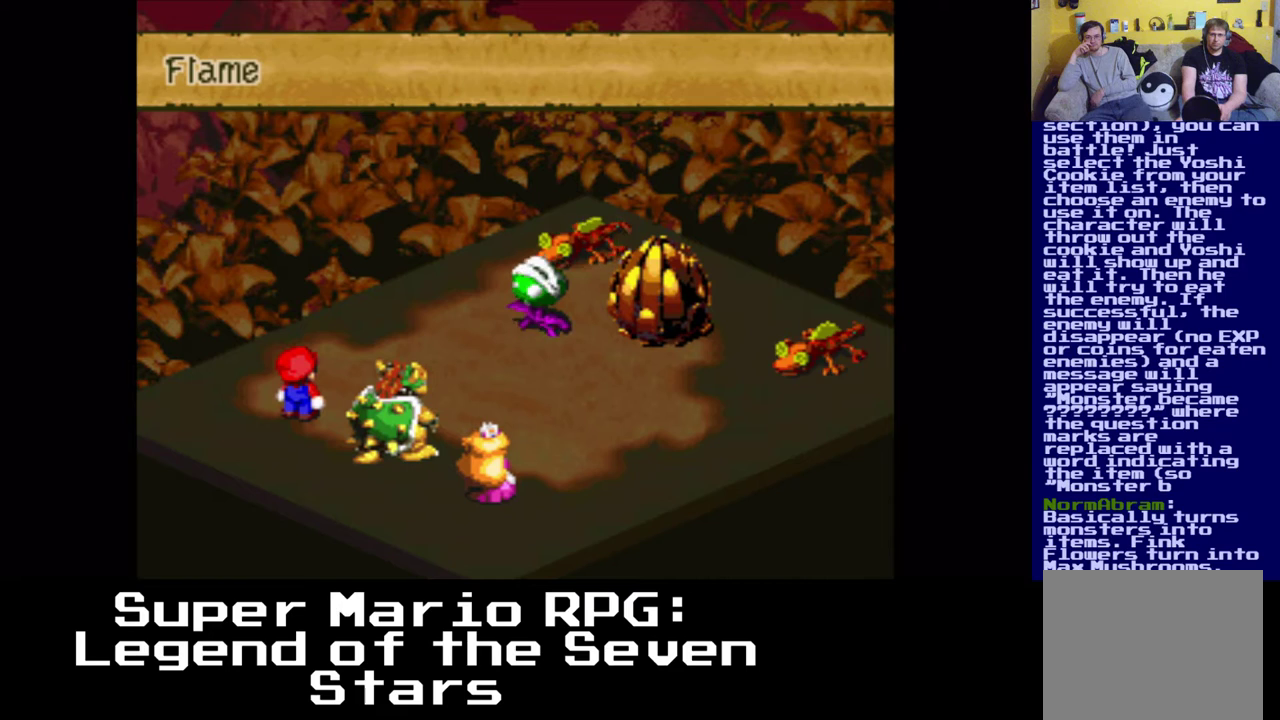
{"buttons": [], "left_stick": "center", "right_stick": "center", "events": [[83, "B", "up"]]}
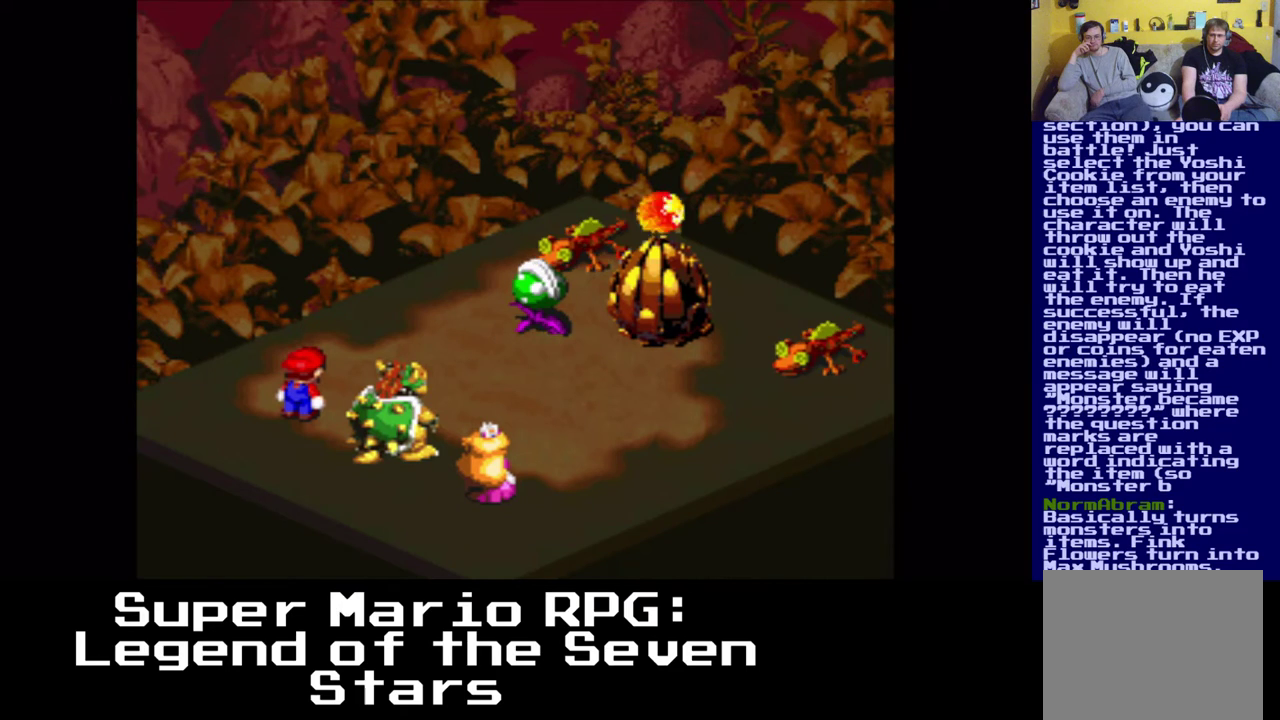
{"buttons": [], "left_stick": "center", "right_stick": "center", "events": []}
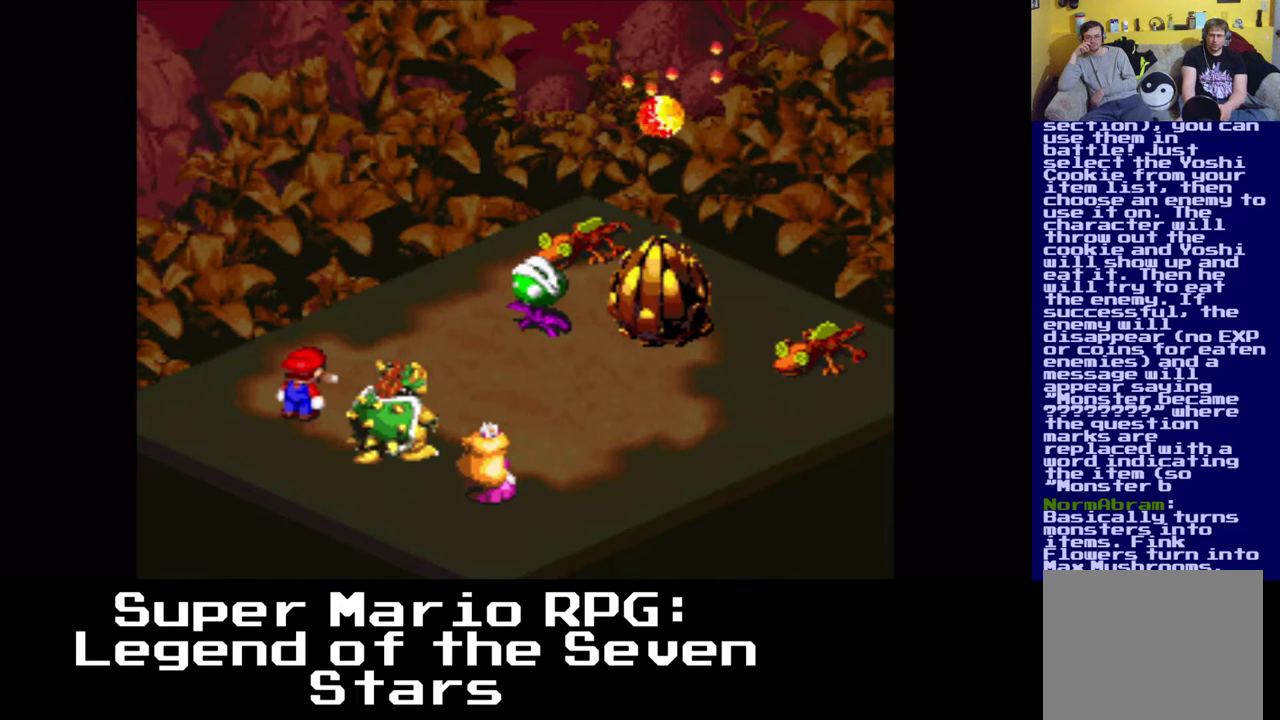
{"buttons": [], "left_stick": "center", "right_stick": "center", "events": []}
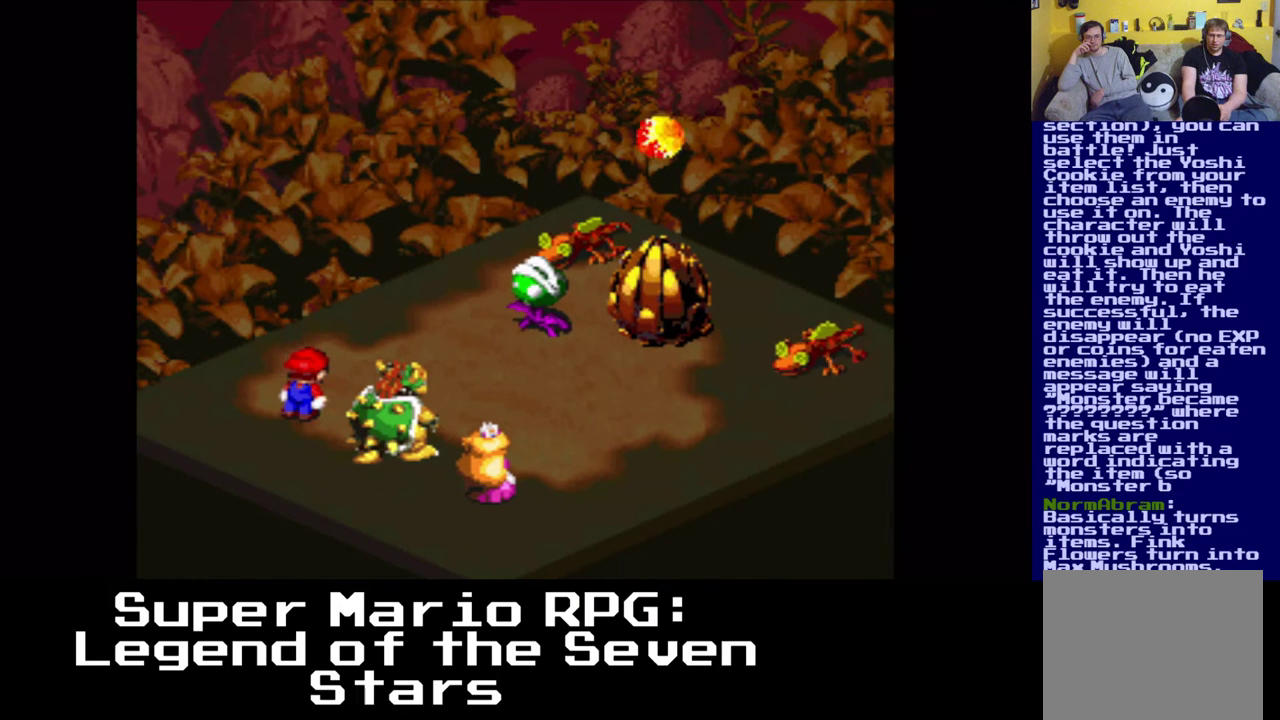
{"buttons": [], "left_stick": "center", "right_stick": "center", "events": []}
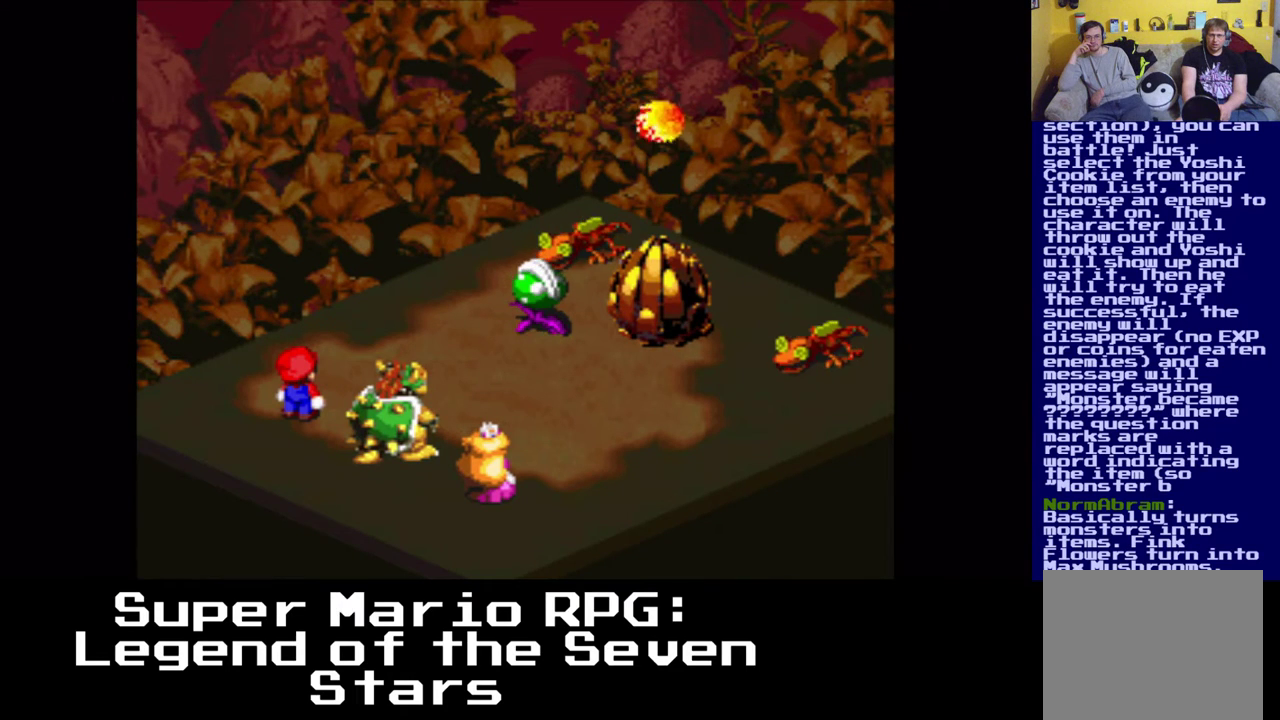
{"buttons": [], "left_stick": "center", "right_stick": "center", "events": []}
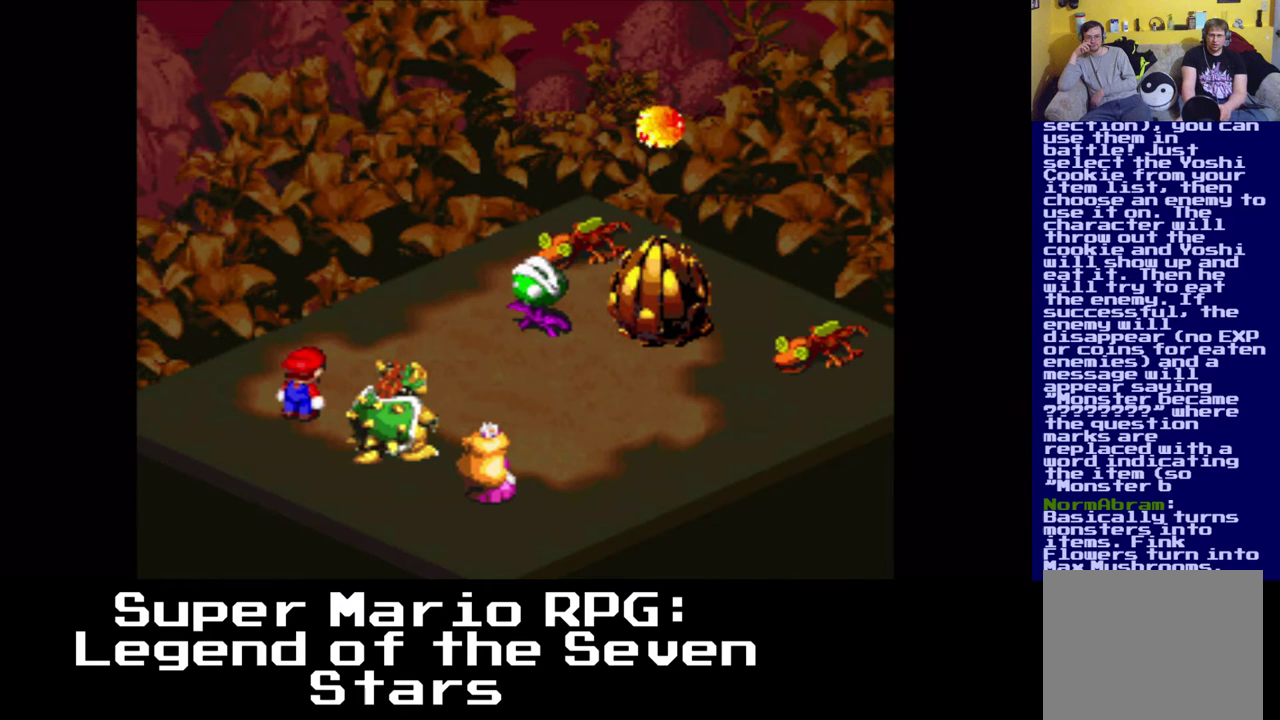
{"buttons": [], "left_stick": "center", "right_stick": "center", "events": []}
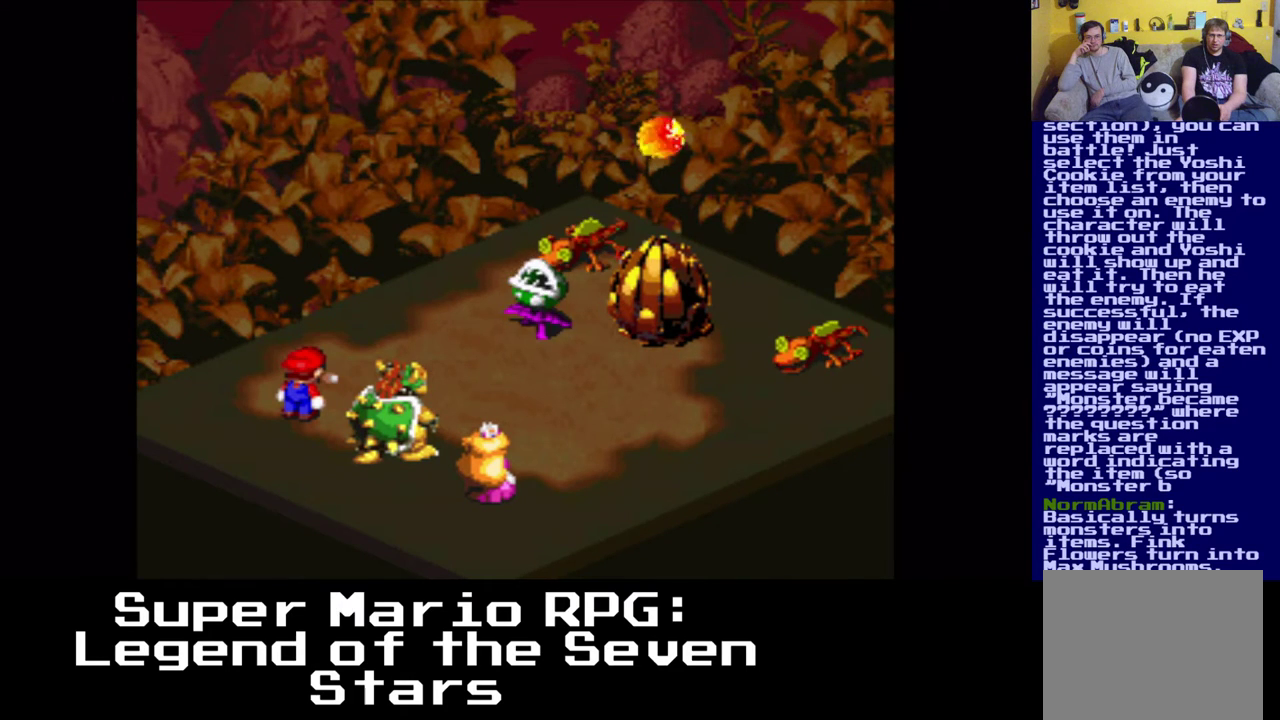
{"buttons": [], "left_stick": "center", "right_stick": "center", "events": []}
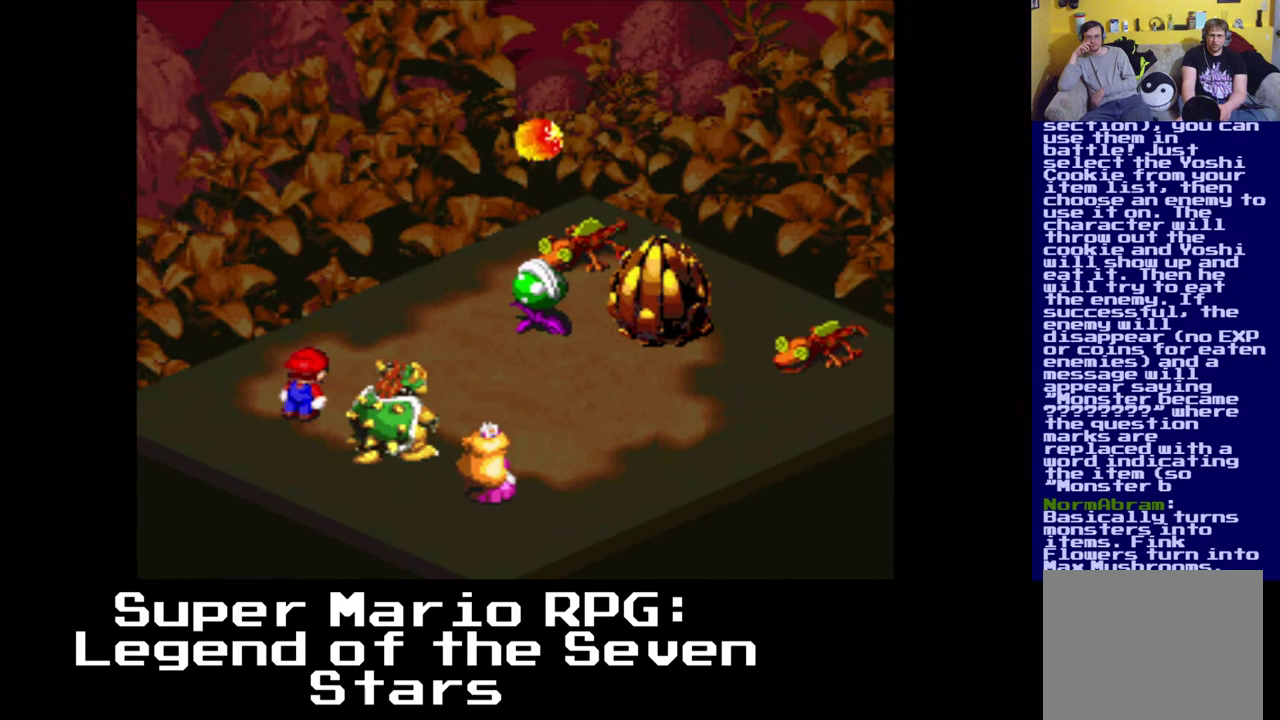
{"buttons": ["B"], "left_stick": "center", "right_stick": "center", "events": [[333, "B", "down"]]}
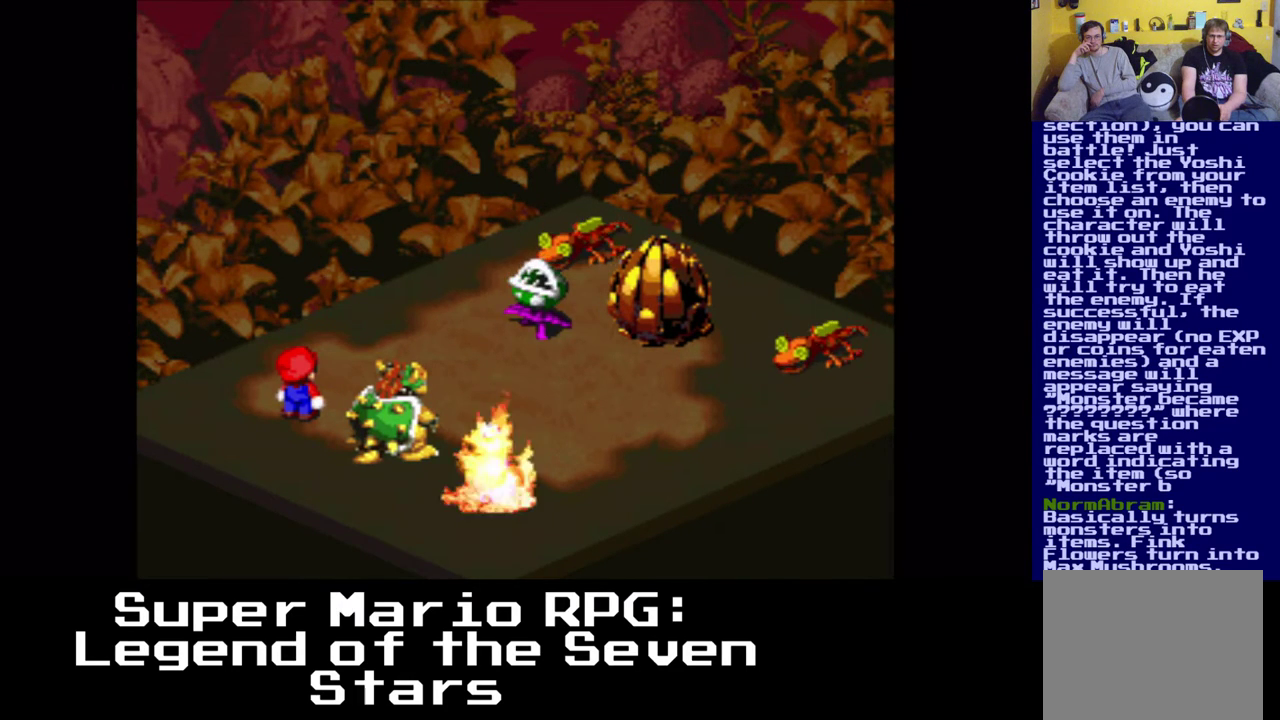
{"buttons": [], "left_stick": "center", "right_stick": "center", "events": [[17, "B", "up"]]}
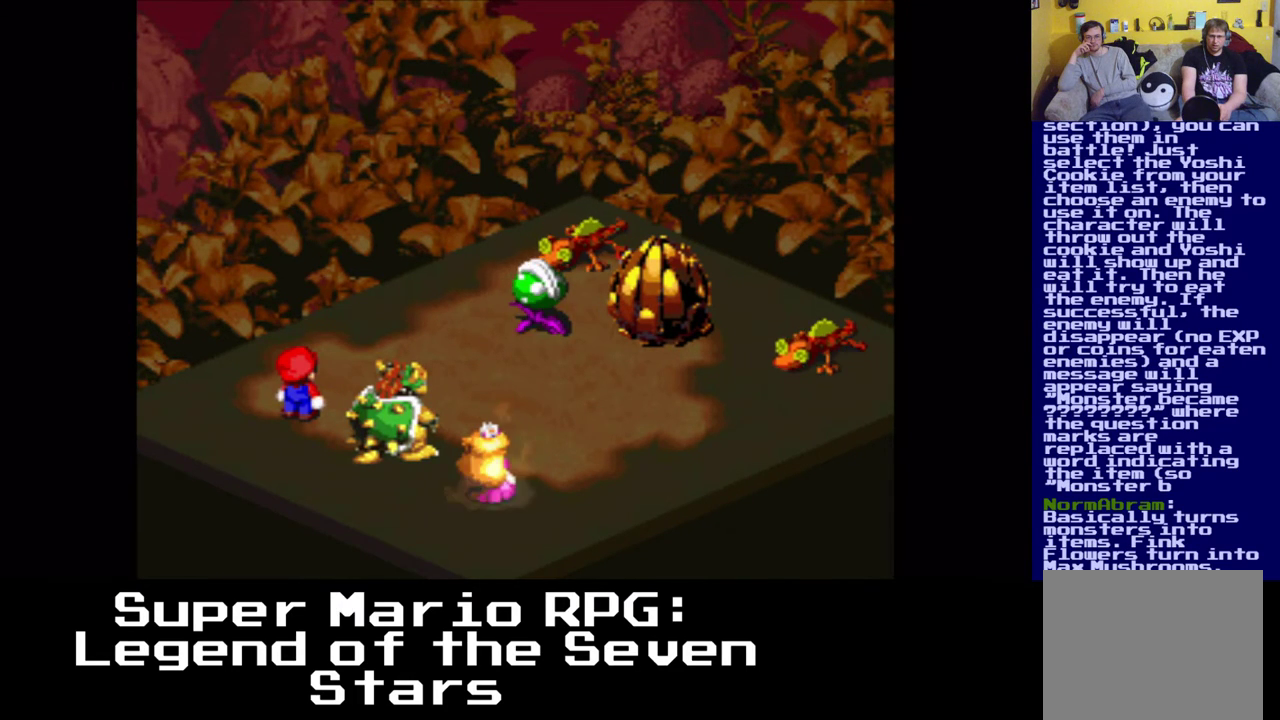
{"buttons": [], "left_stick": "center", "right_stick": "center", "events": []}
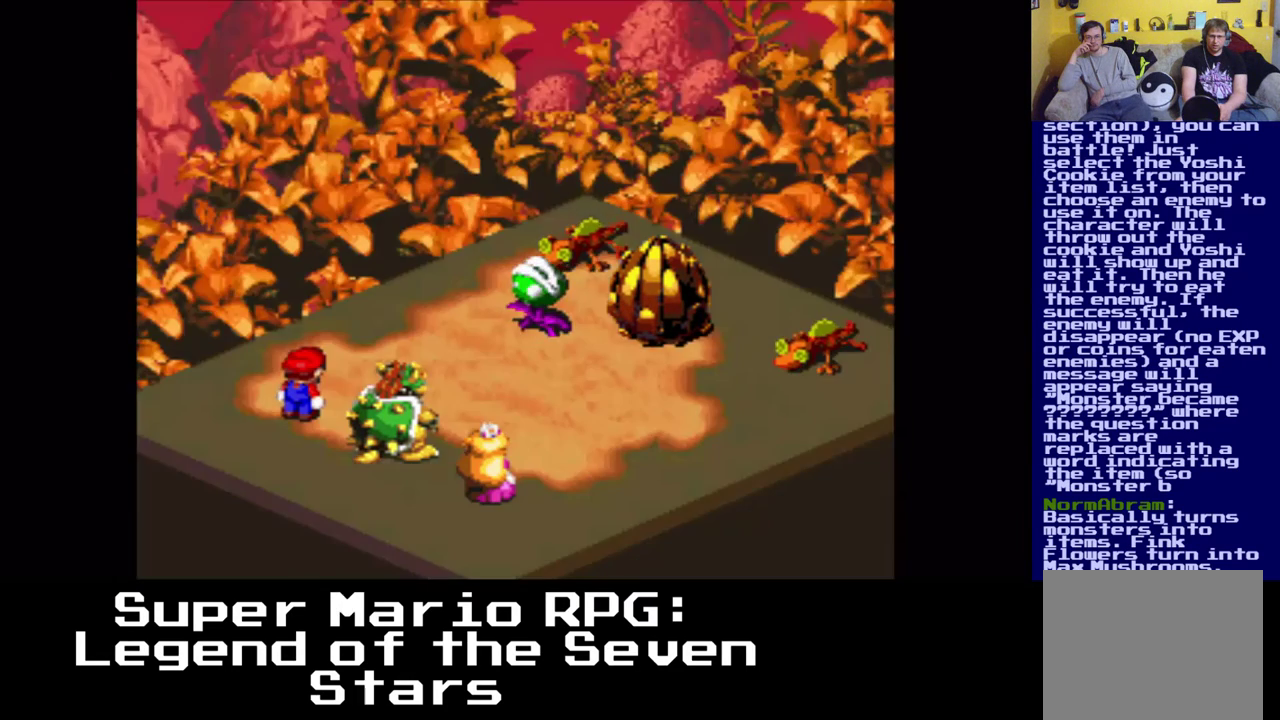
{"buttons": [], "left_stick": "center", "right_stick": "center", "events": [[17, "B", "down"], [150, "B", "up"]]}
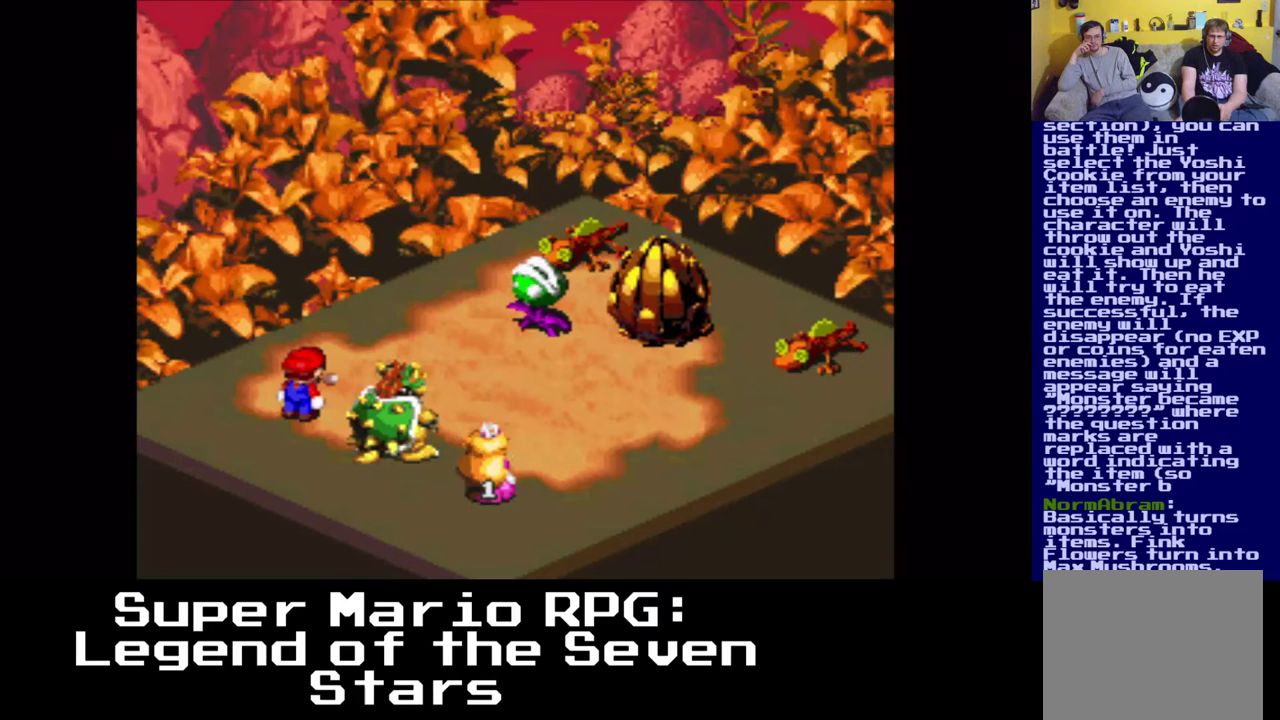
{"buttons": [], "left_stick": "center", "right_stick": "center", "events": []}
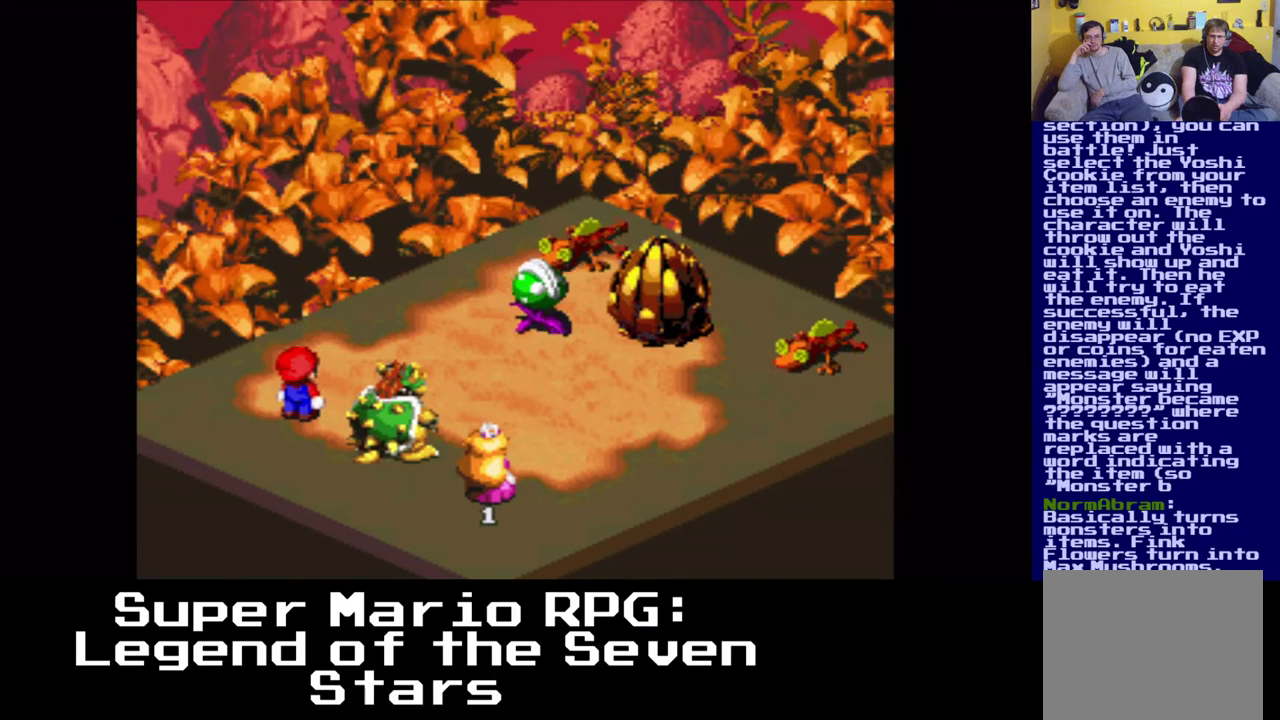
{"buttons": [], "left_stick": "center", "right_stick": "center", "events": []}
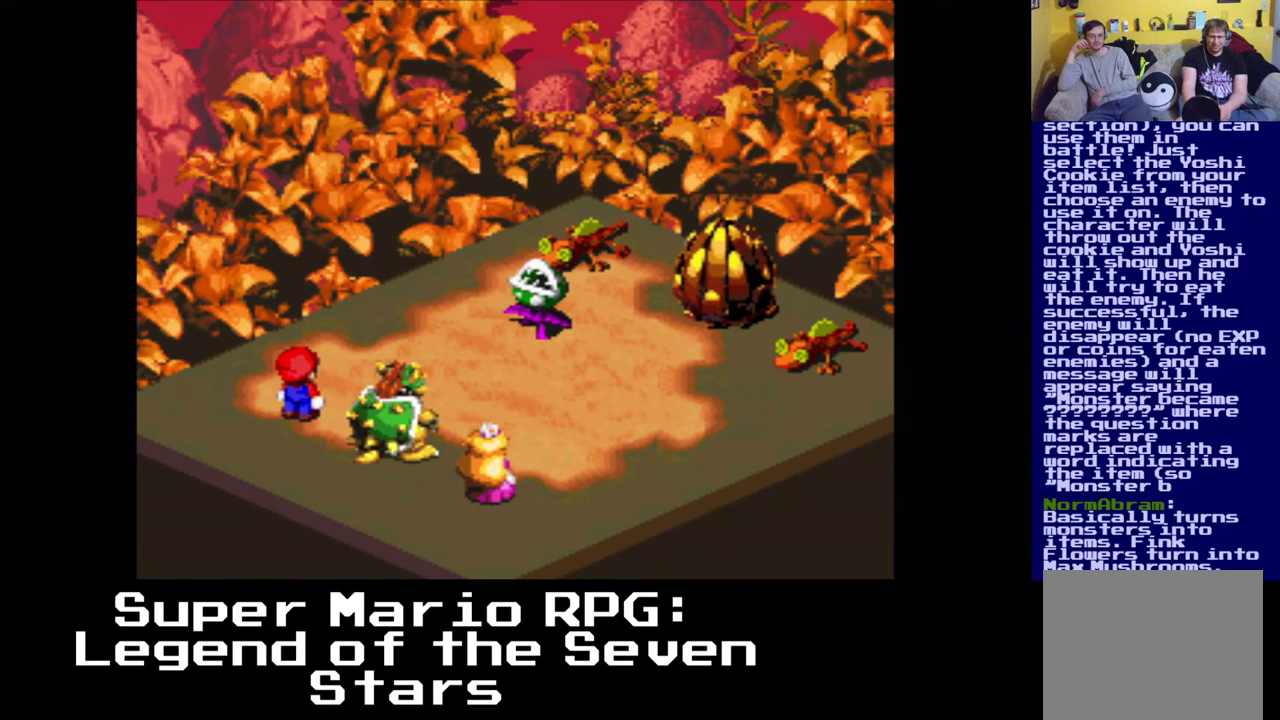
{"buttons": [], "left_stick": "center", "right_stick": "center", "events": []}
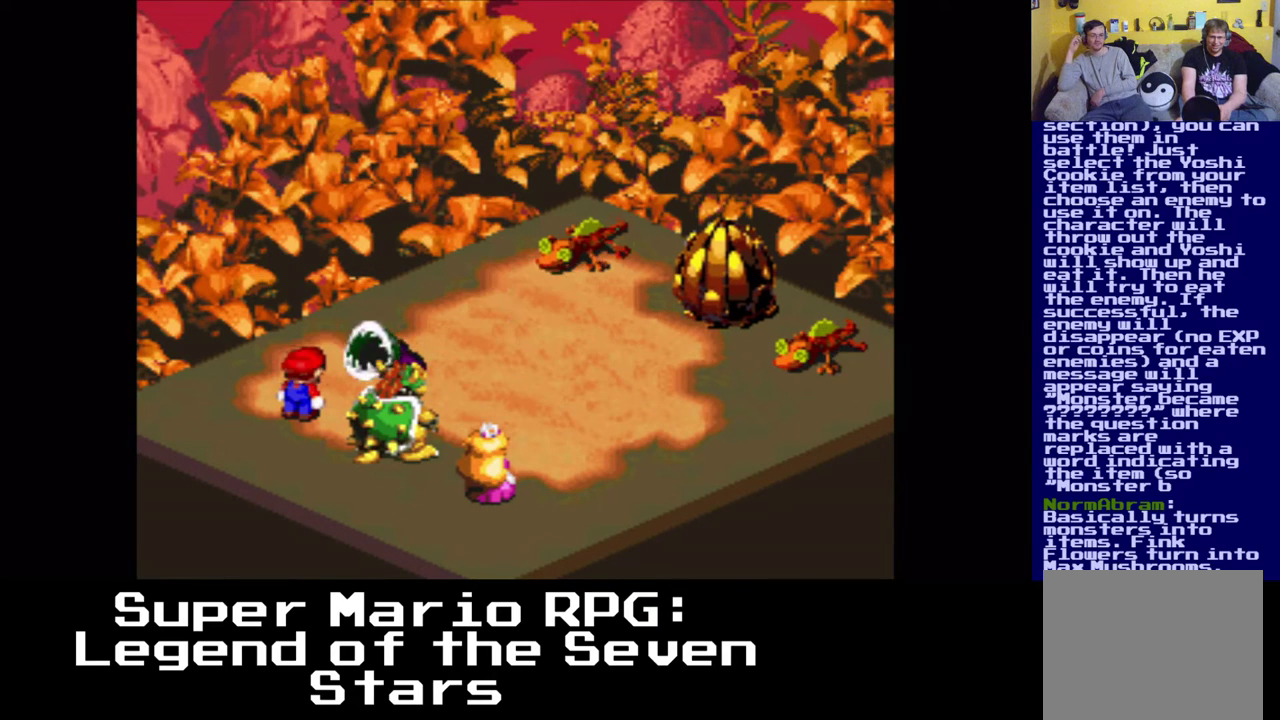
{"buttons": [], "left_stick": "center", "right_stick": "center", "events": [[67, "B", "down"], [450, "B", "up"]]}
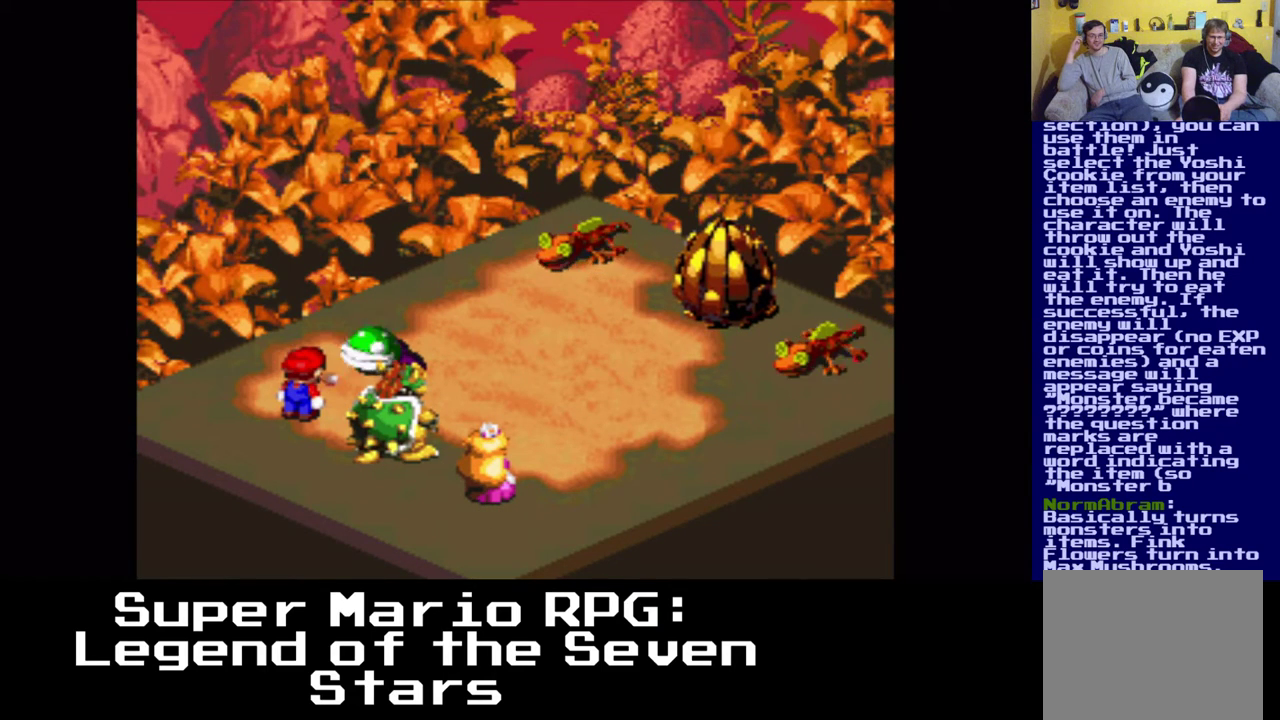
{"buttons": [], "left_stick": "center", "right_stick": "center", "events": [[100, "B", "down"], [250, "B", "up"]]}
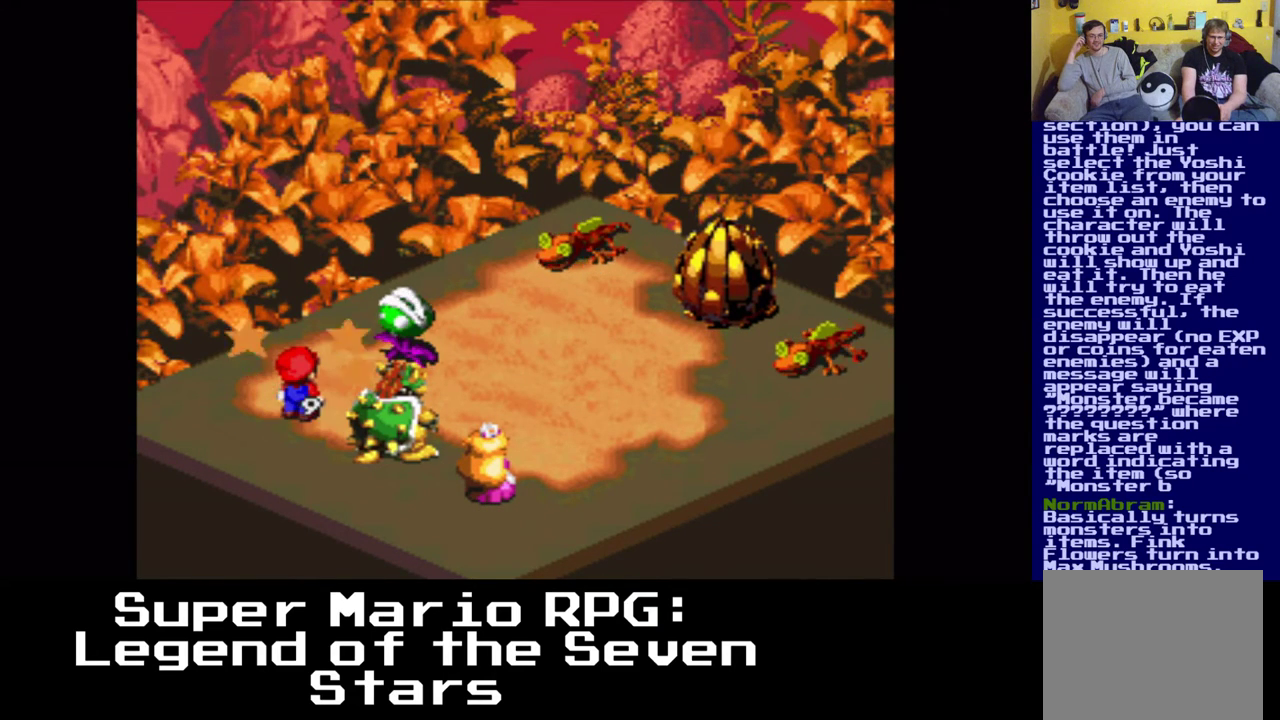
{"buttons": [], "left_stick": "center", "right_stick": "center", "events": []}
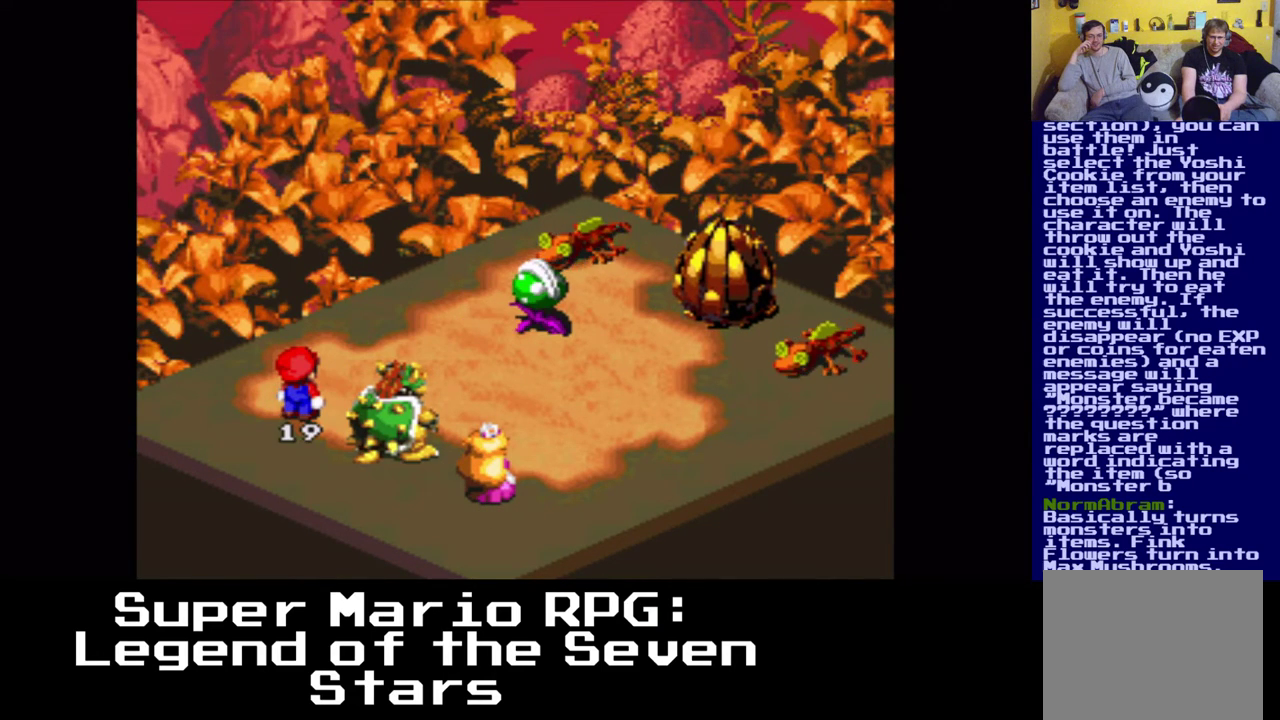
{"buttons": [], "left_stick": "center", "right_stick": "center", "events": []}
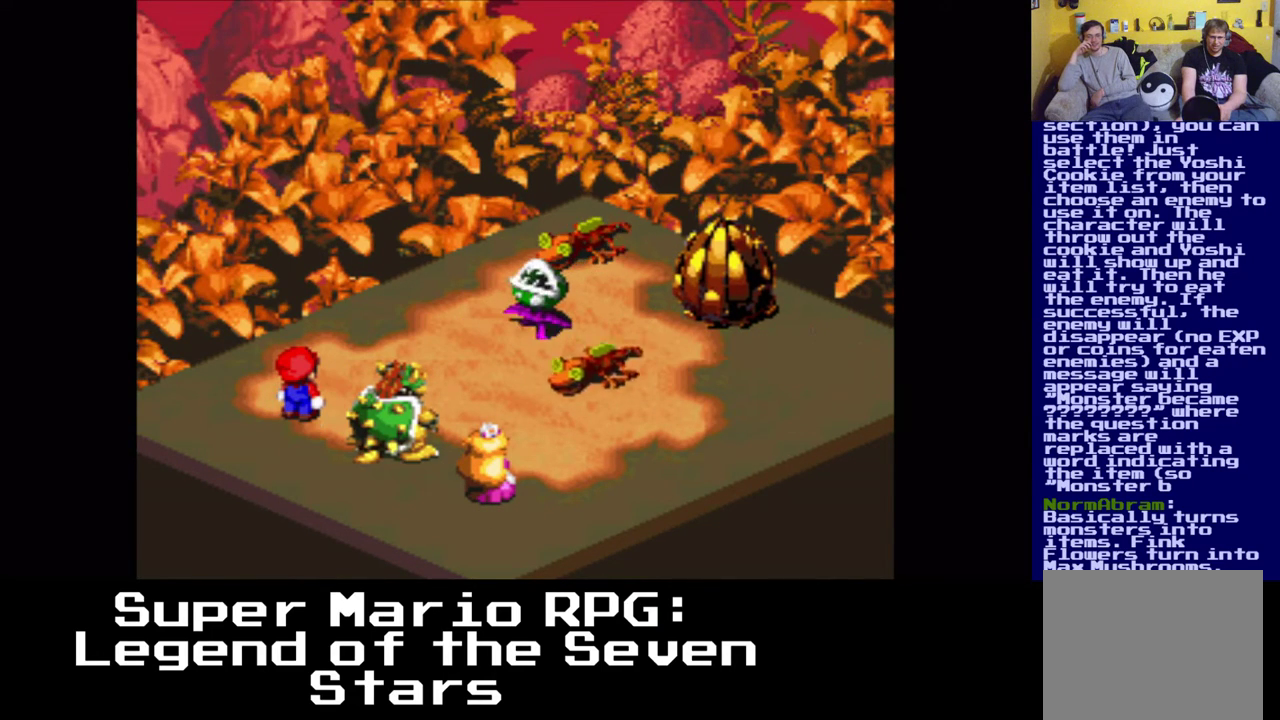
{"buttons": [], "left_stick": "center", "right_stick": "center", "events": []}
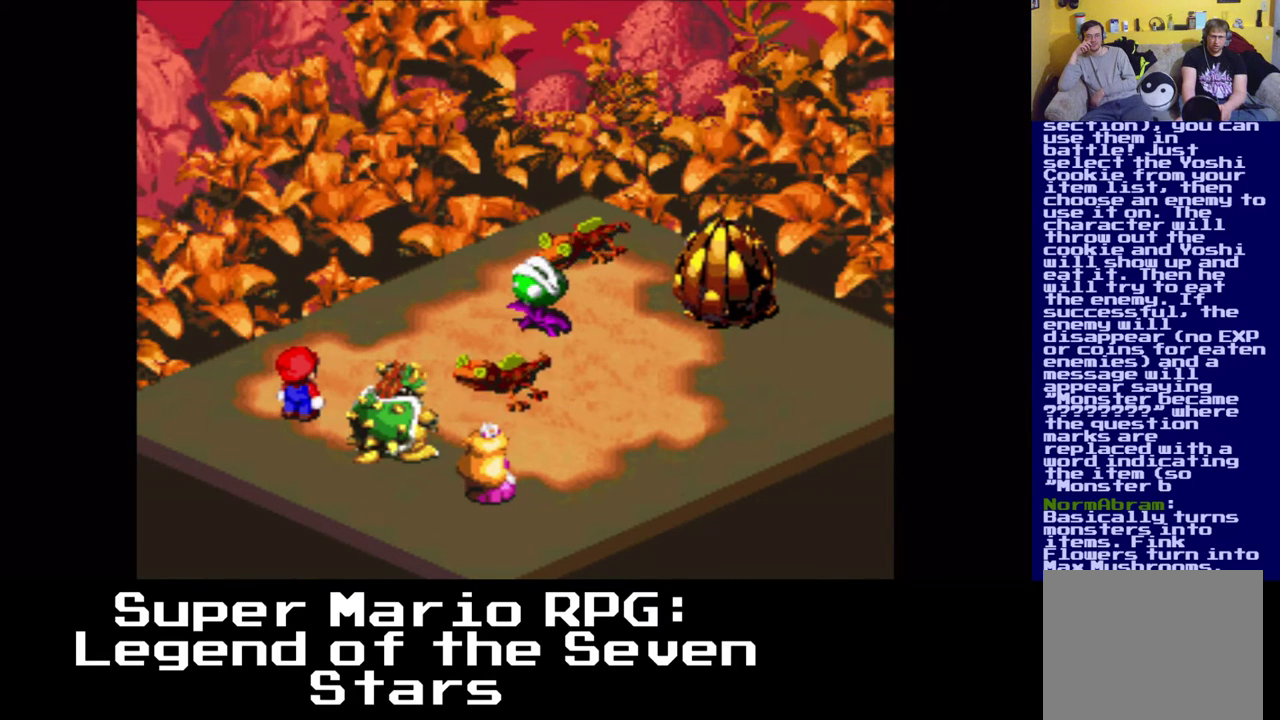
{"buttons": [], "left_stick": "center", "right_stick": "center", "events": [[167, "B", "down"], [333, "B", "up"]]}
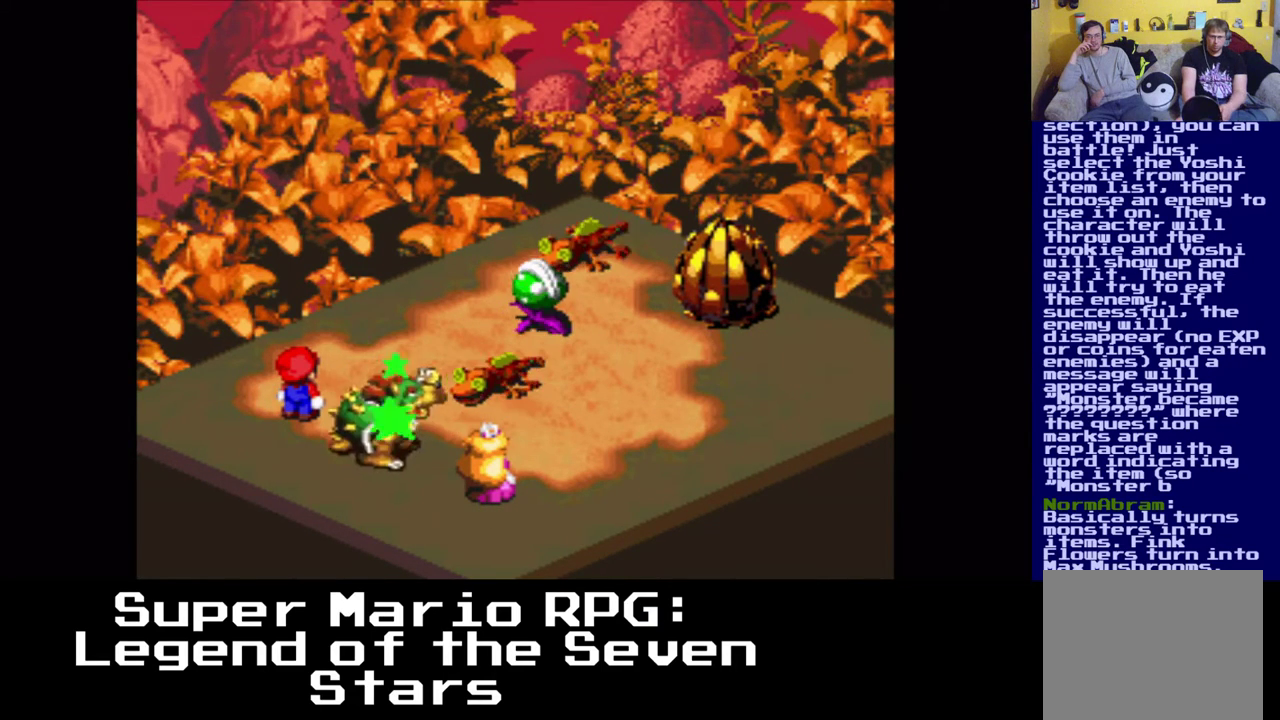
{"buttons": [], "left_stick": "center", "right_stick": "center", "events": []}
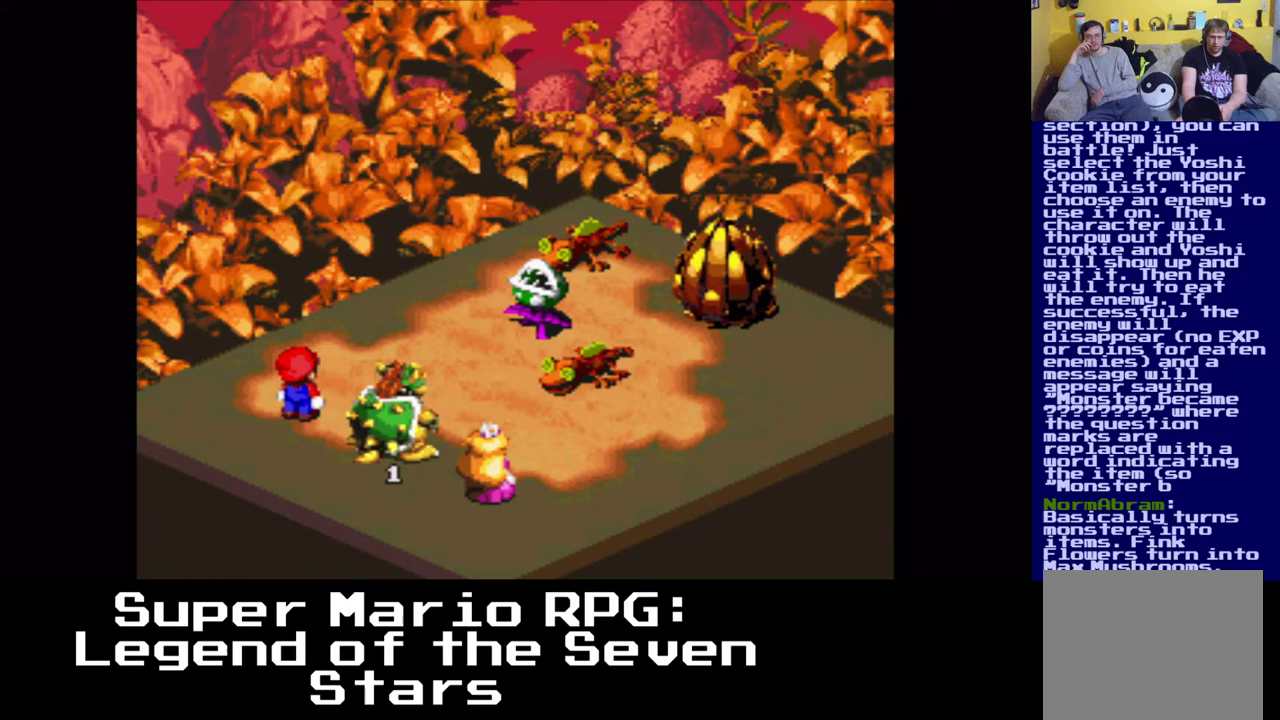
{"buttons": [], "left_stick": "center", "right_stick": "center", "events": []}
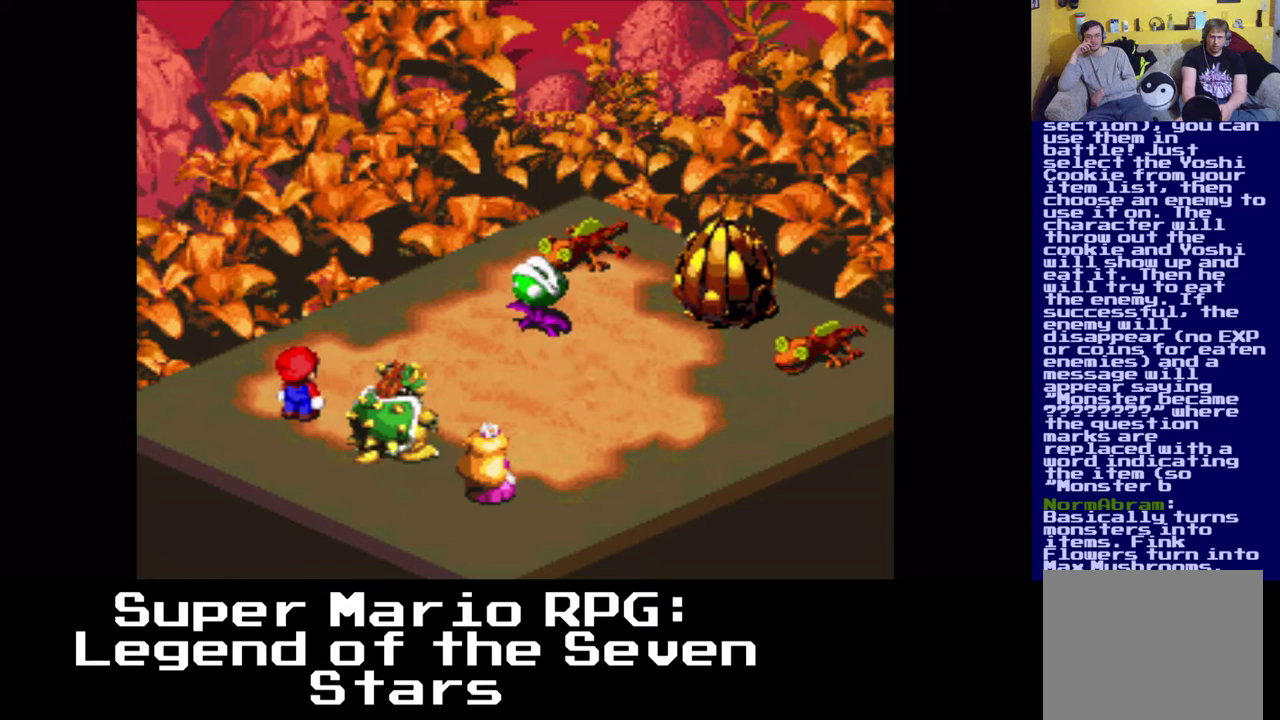
{"buttons": [], "left_stick": "center", "right_stick": "center", "events": []}
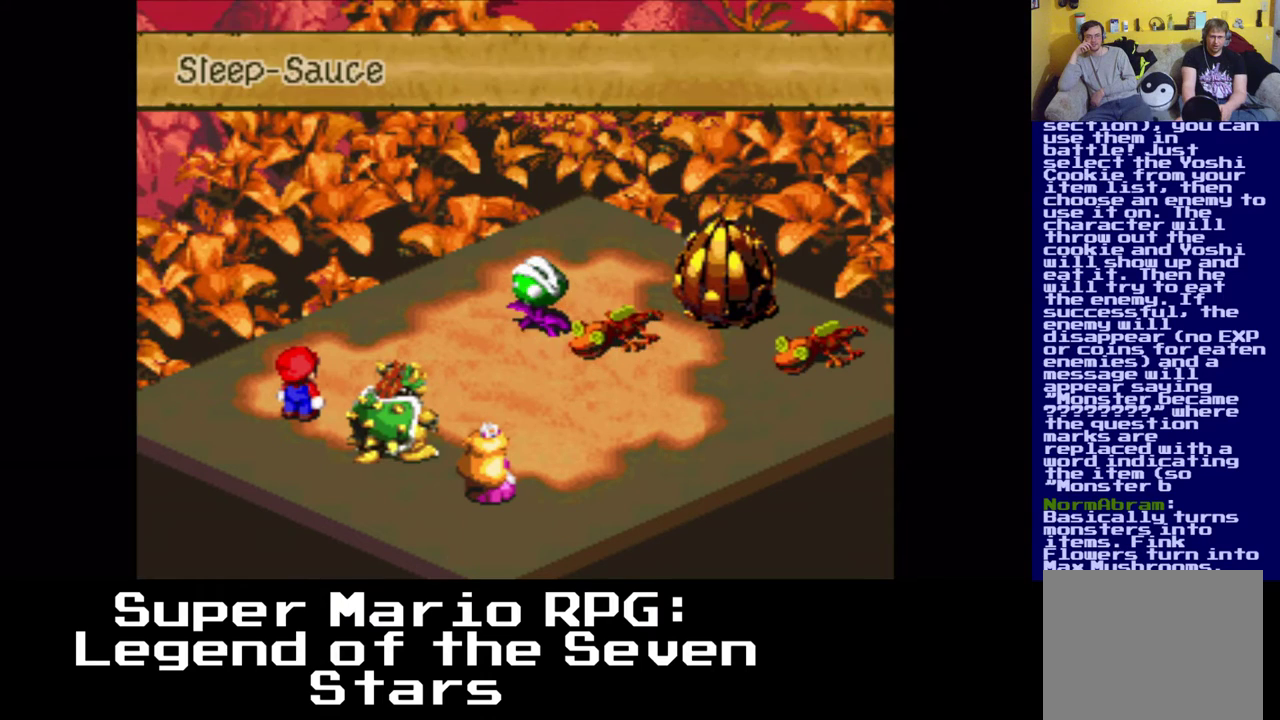
{"buttons": ["B"], "left_stick": "center", "right_stick": "center", "events": [[467, "B", "down"]]}
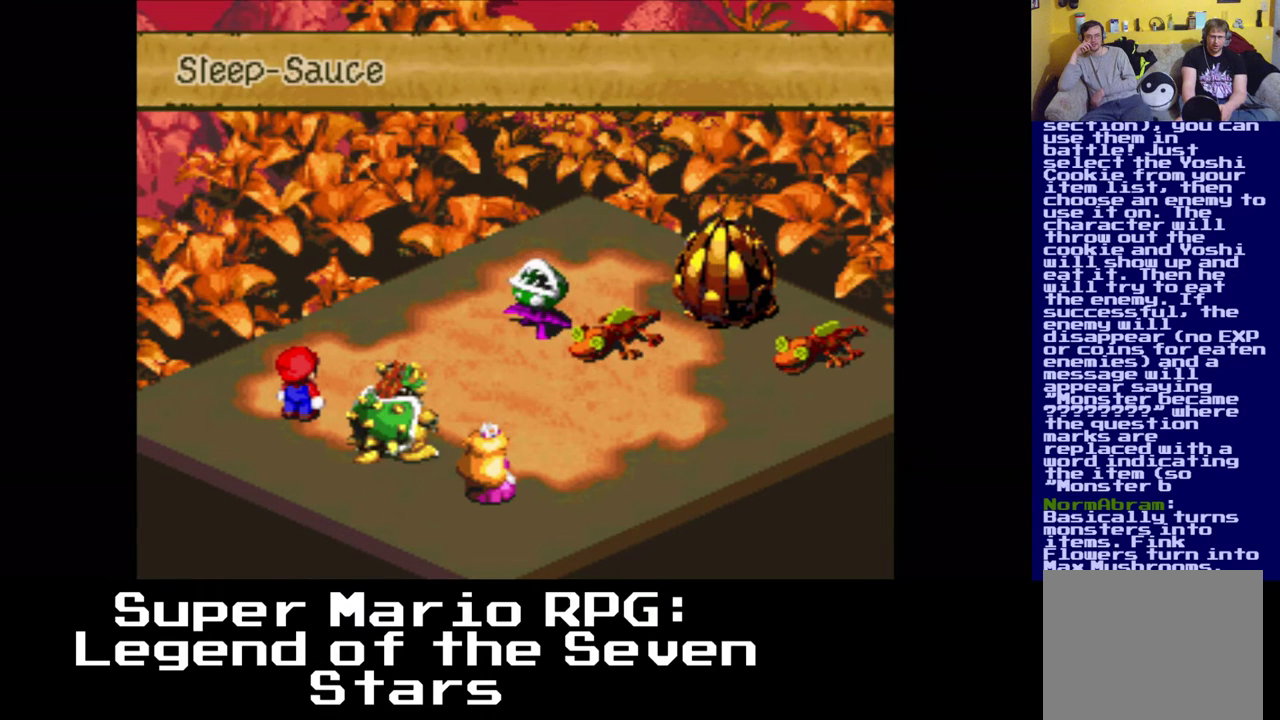
{"buttons": [], "left_stick": "center", "right_stick": "center", "events": [[150, "B", "up"]]}
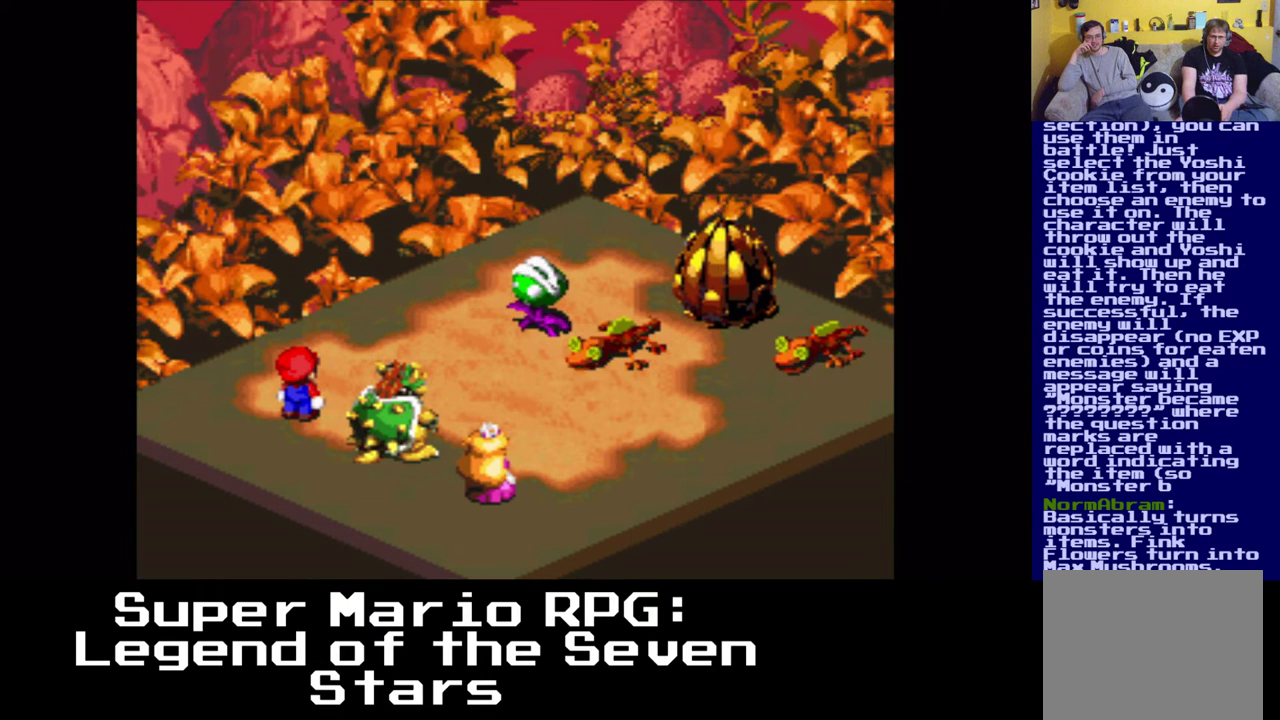
{"buttons": [], "left_stick": "center", "right_stick": "center", "events": []}
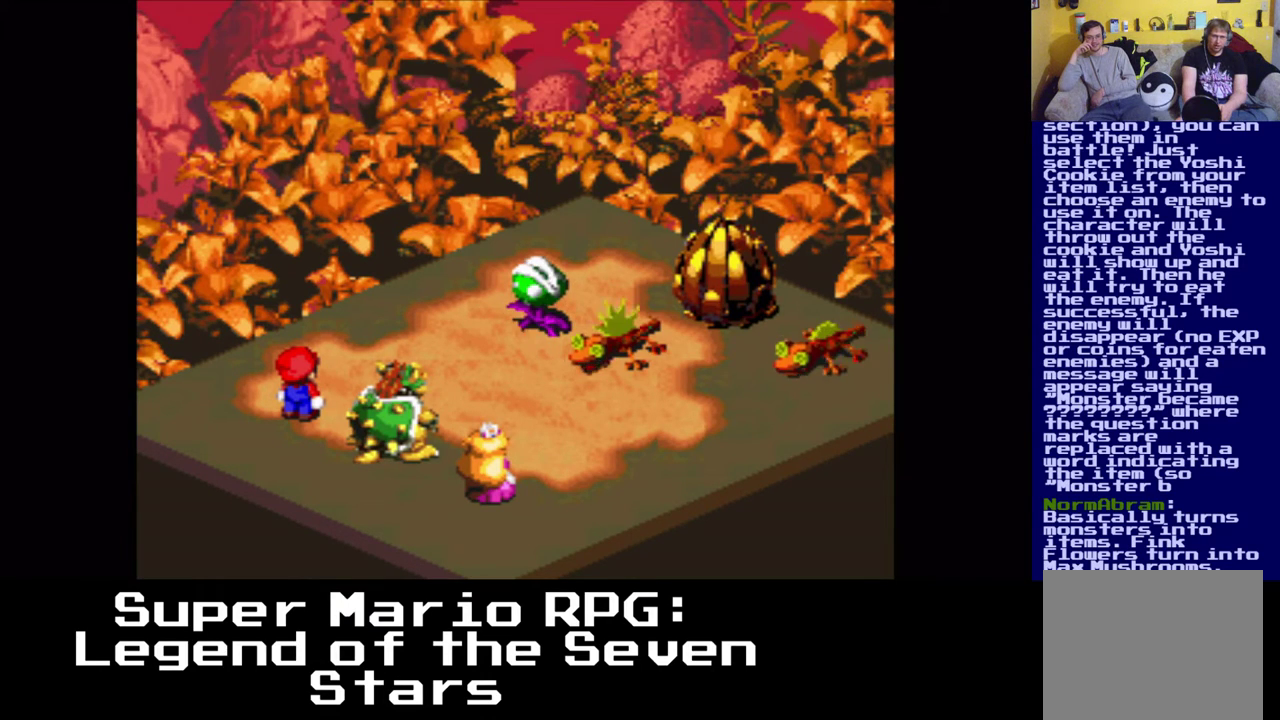
{"buttons": [], "left_stick": "center", "right_stick": "center", "events": []}
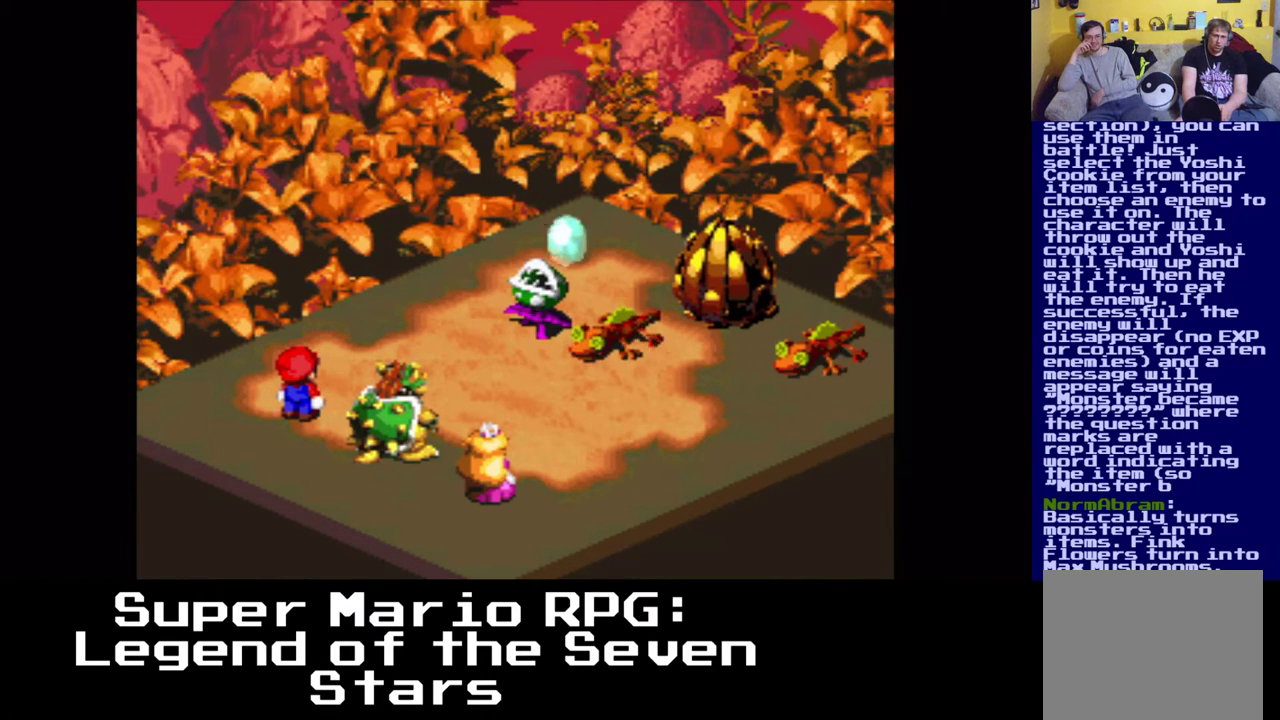
{"buttons": [], "left_stick": "center", "right_stick": "center", "events": []}
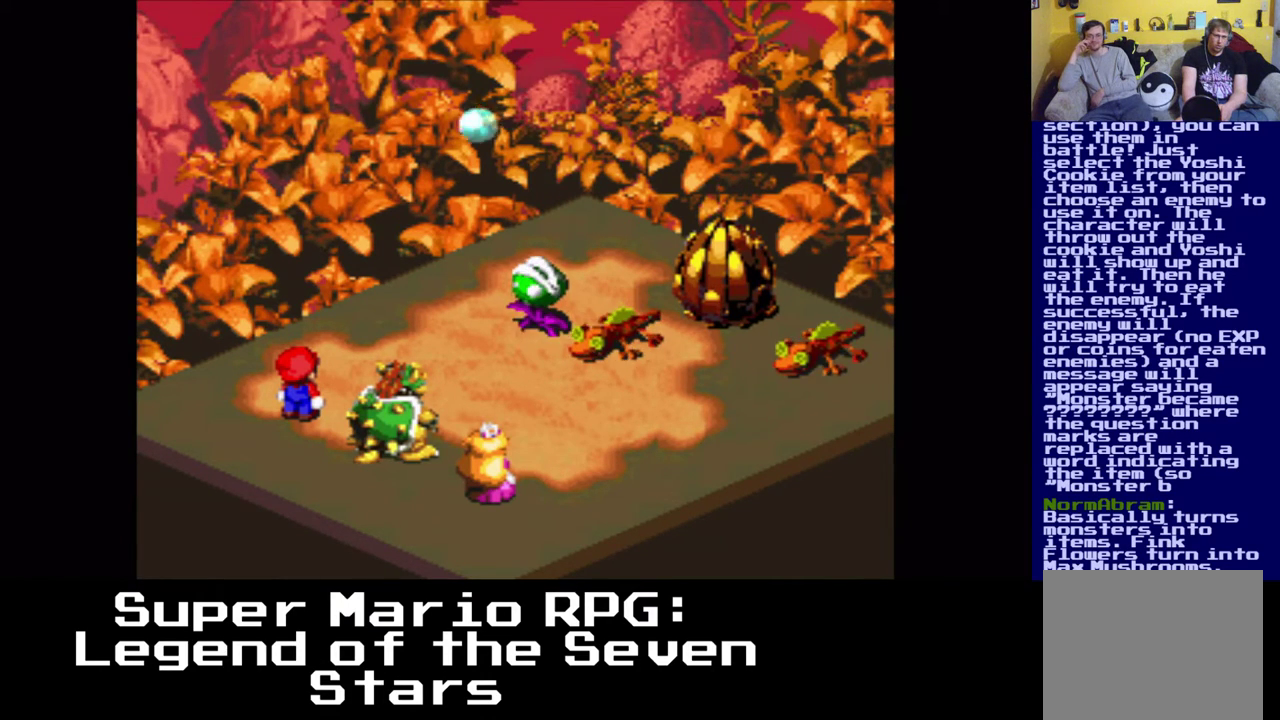
{"buttons": [], "left_stick": "center", "right_stick": "center", "events": []}